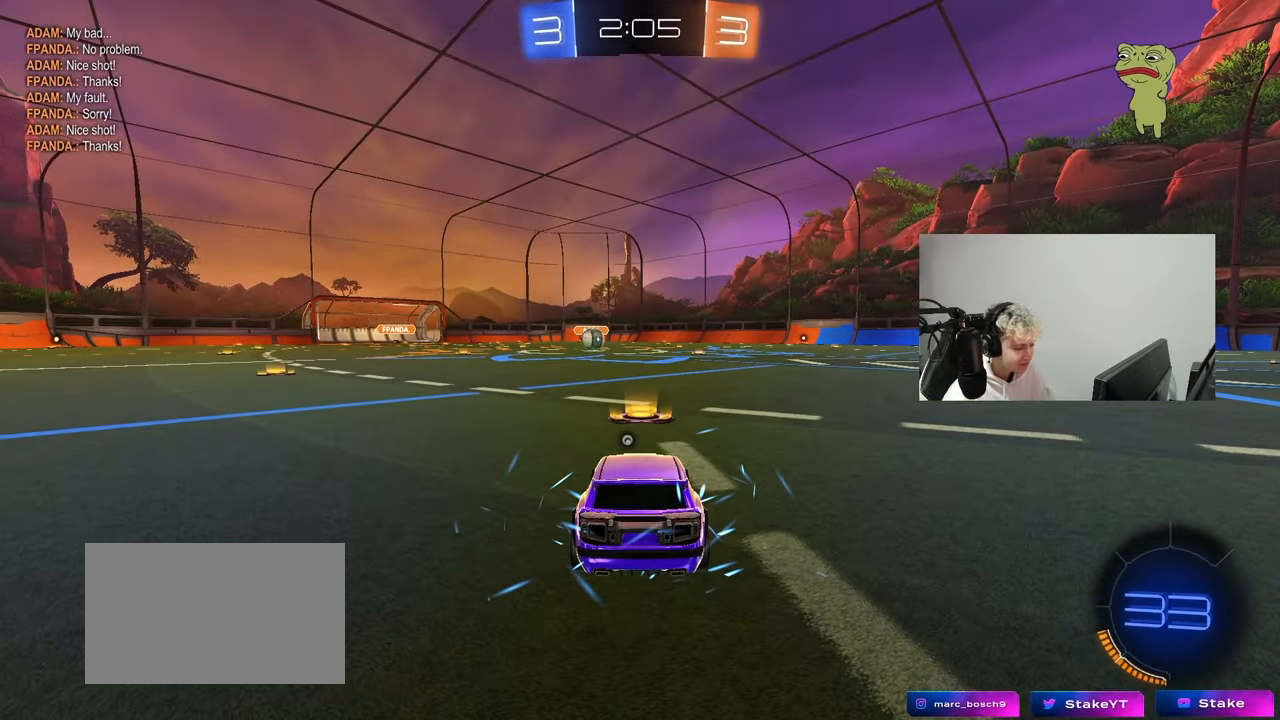
Gameplay with keyboard and mouse; each line is a JSON object with the keys and mouse buttons held at the frame after it. "events" lists presses ("down") and releases ("up") of "1", "2", "3", "4", "5", "a", "alt", "c", "caps_lock", "ctrl", "d", "e", "f", "g", "q", "r", "s", "shift", "space", "t", "tab", "v", "w", "x", "z", "mouse_left", "mouse_wheel" and "mouse_right" between this image and that frame as [ms after this image, input, new state], when the widget could be followed in between. "mouse_left", "mouse_wheel", "mouse_right" = the "left", "wheel", "right" buttons of the "mouse" list. No other keys are recorded. "wheel" means that the mouse wheel is clicked or scrolled. "mouse_move" is the direction in which the mouse moves at that frame (one of eight, or "still"), when it could be read.
{"keys": ["x"], "mouse": ["left"], "mouse_move": "down-left", "events": [[33, "space", "down"], [133, "space", "up"], [283, "z", "down"], [317, "mouse_left", "down"], [367, "x", "down"], [417, "z", "up"]]}
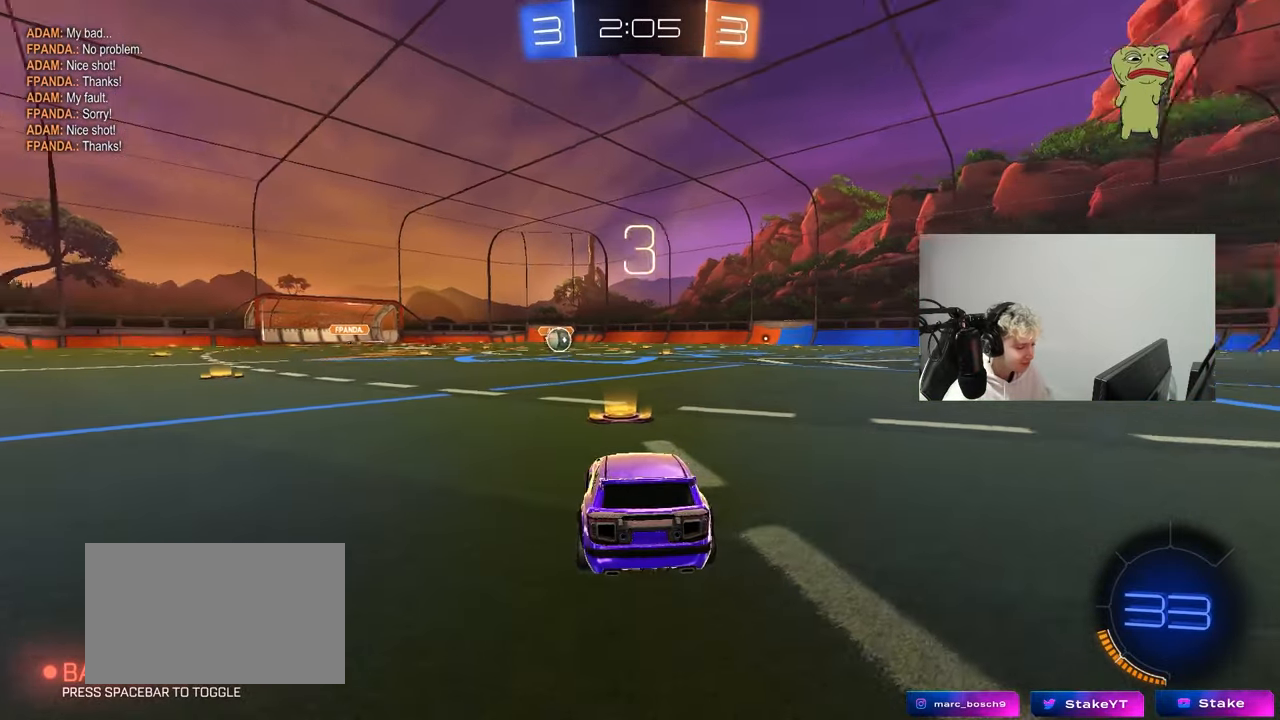
{"keys": ["x", "z"], "mouse": ["left"], "mouse_move": "right", "events": [[17, "x", "up"], [17, "z", "down"], [50, "x", "down"], [100, "z", "up"], [150, "x", "up"], [200, "z", "down"], [250, "x", "down"], [283, "z", "up"], [333, "x", "up"], [433, "x", "down"], [483, "z", "down"]]}
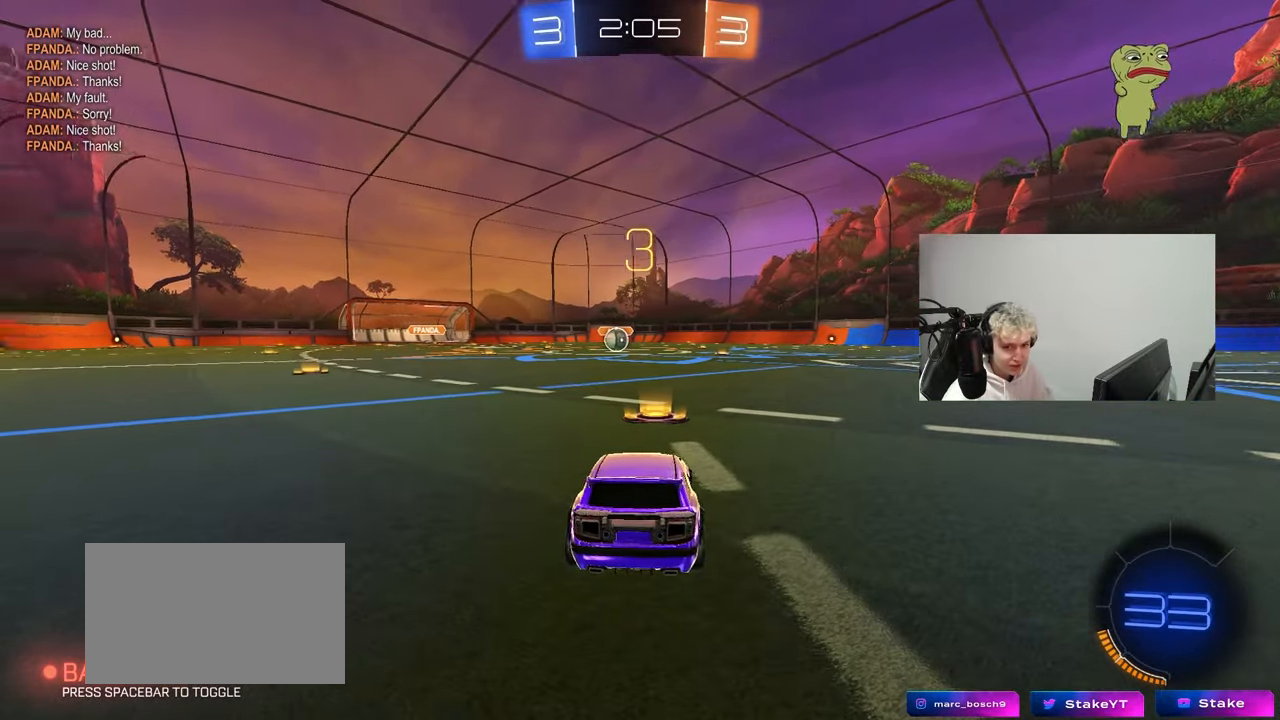
{"keys": [], "mouse": ["left"], "mouse_move": "right", "events": [[17, "z", "up"], [67, "x", "up"]]}
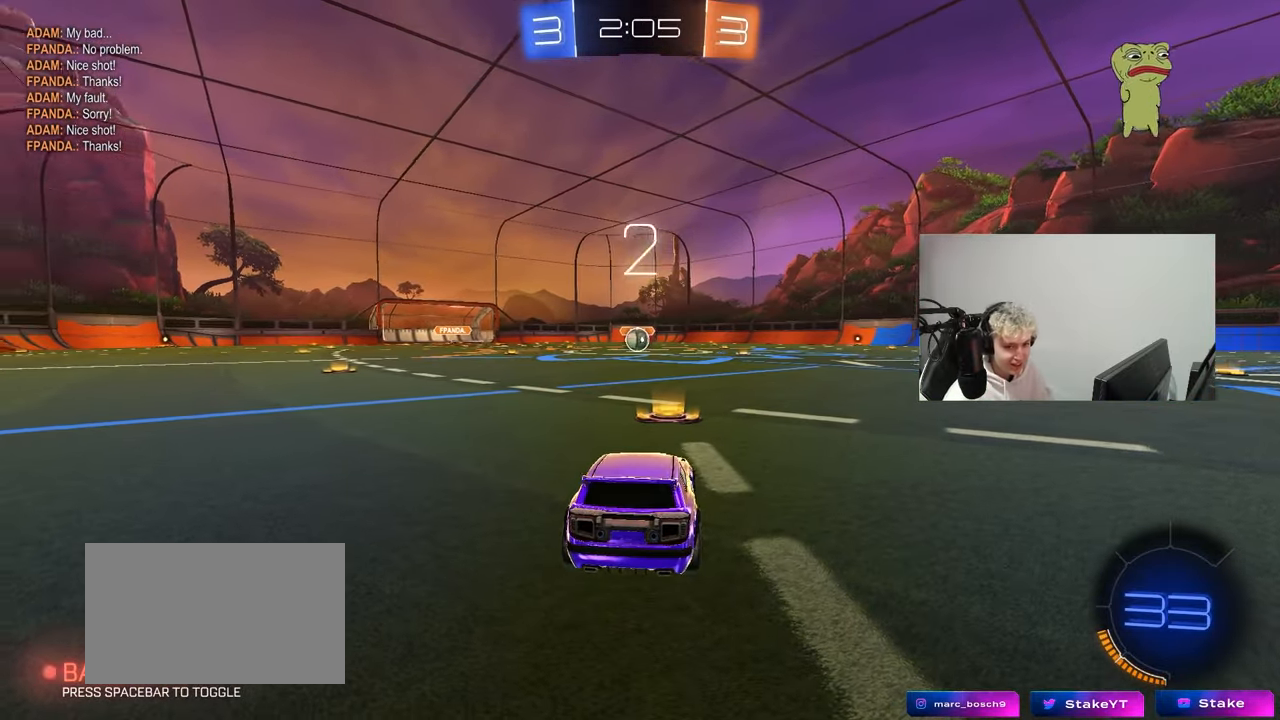
{"keys": ["space"], "mouse": ["left"], "mouse_move": "down-right", "events": [[33, "space", "down"], [183, "space", "up"], [417, "space", "down"]]}
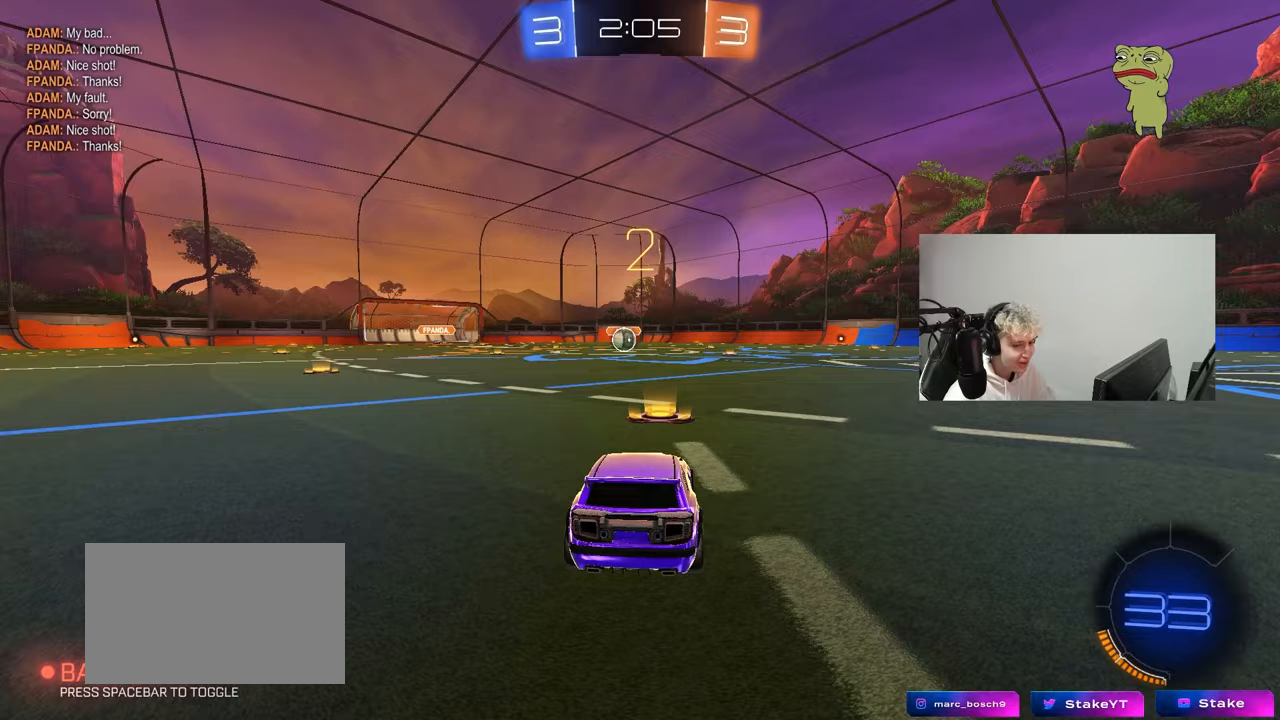
{"keys": ["w"], "mouse": ["left"], "mouse_move": "left", "events": [[50, "space", "up"], [50, "tab", "down"], [283, "w", "down"], [333, "tab", "up"]]}
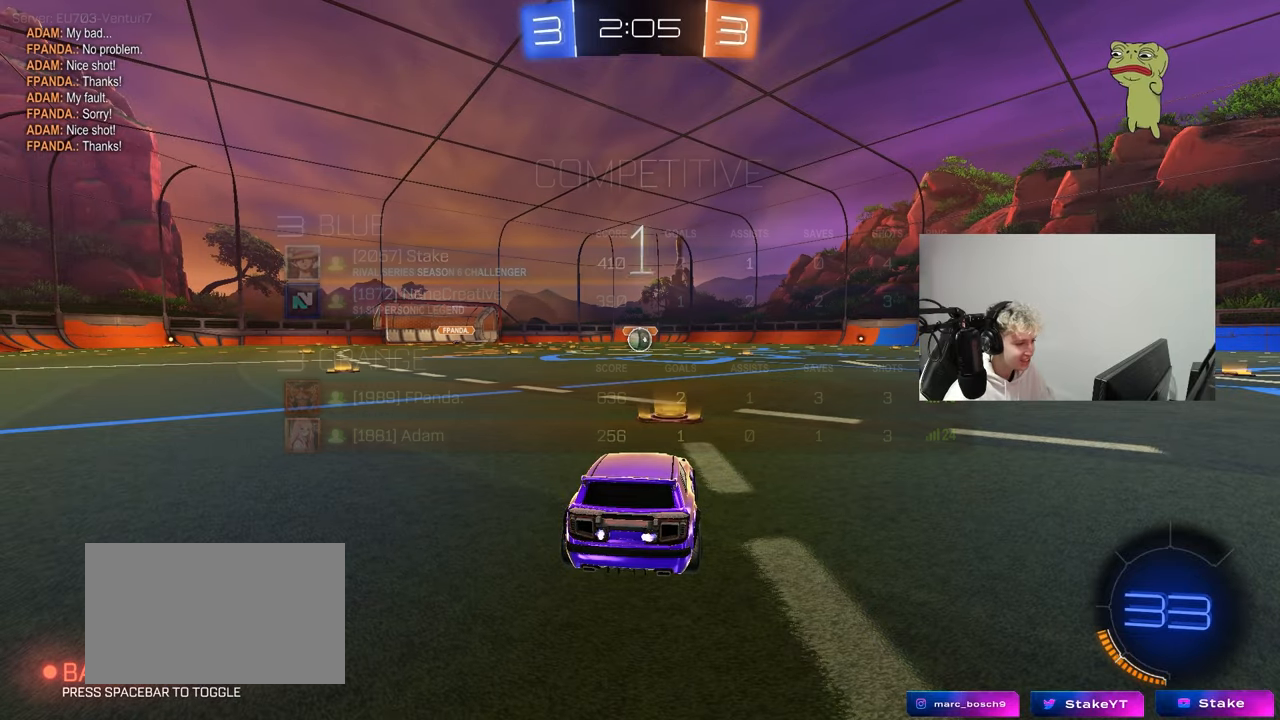
{"keys": ["w"], "mouse": ["left"], "mouse_move": "right", "events": []}
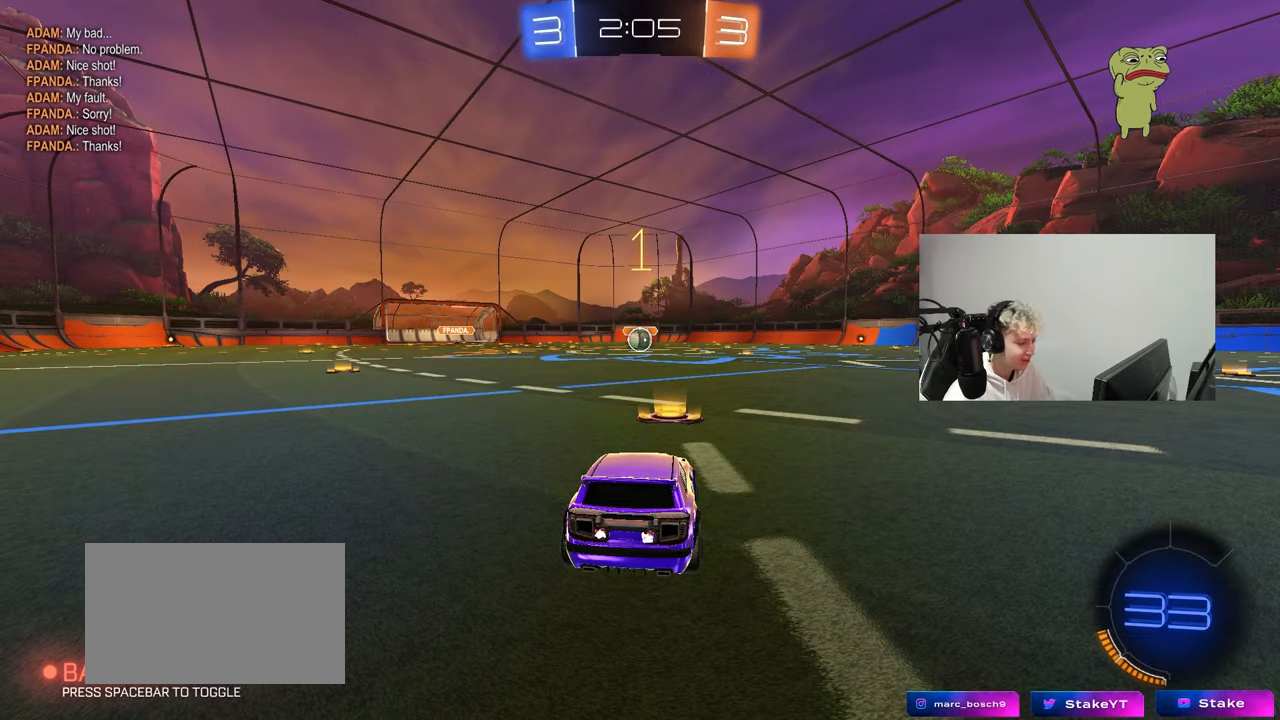
{"keys": ["w"], "mouse": ["left"], "mouse_move": "still", "events": []}
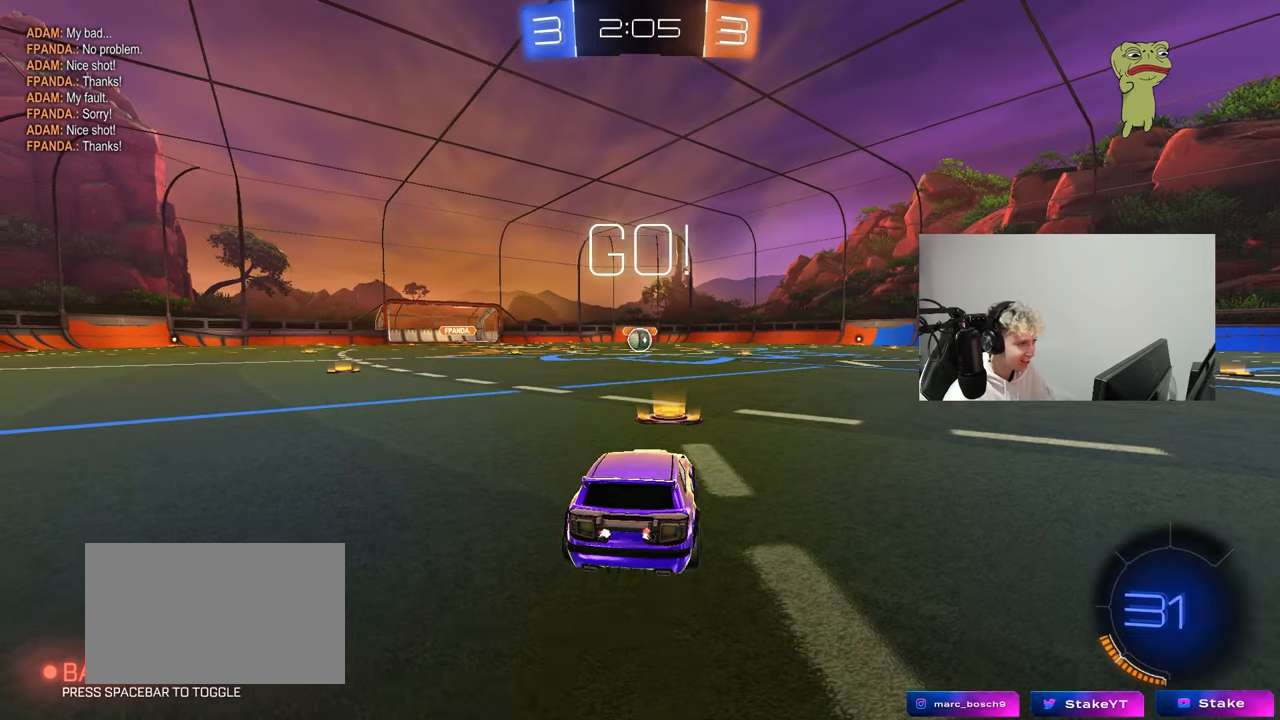
{"keys": ["a", "shift", "w"], "mouse": ["left", "right"], "mouse_move": "still", "events": [[283, "d", "down"], [333, "mouse_right", "down"], [383, "a", "down"], [383, "d", "up"], [433, "mouse_right", "up"], [433, "shift", "down"], [483, "mouse_right", "down"]]}
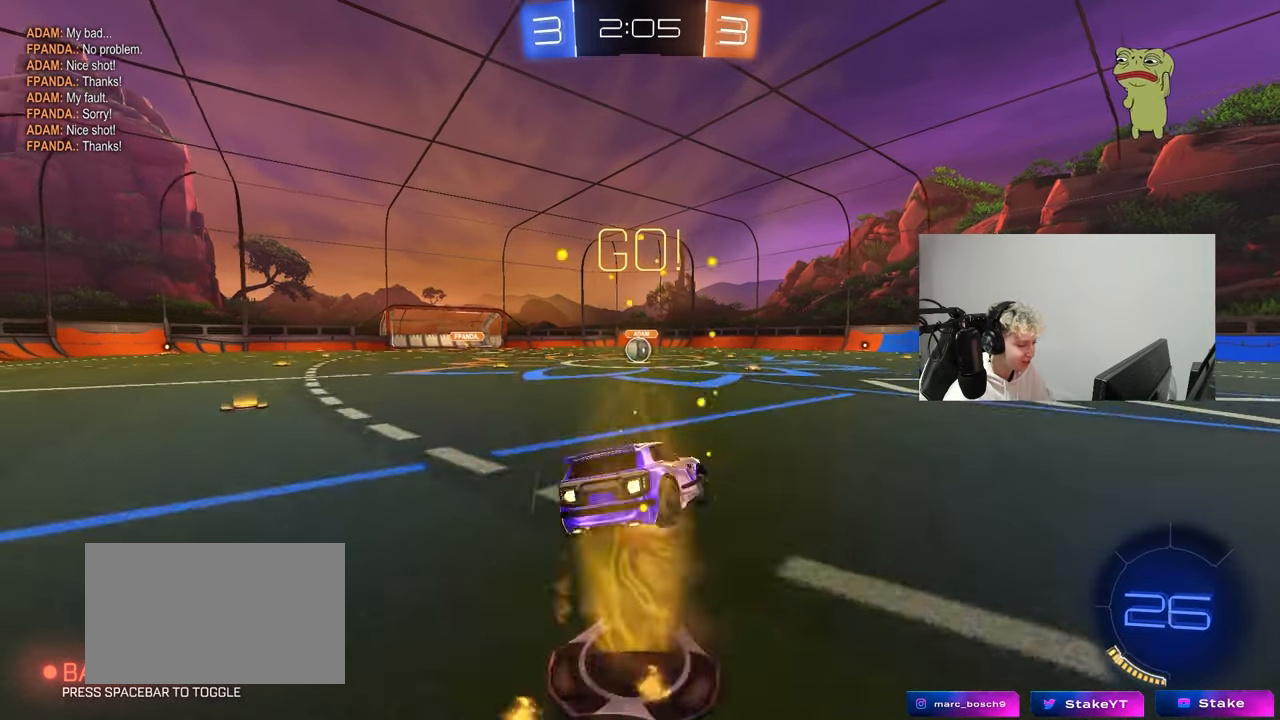
{"keys": ["a", "shift"], "mouse": ["left"], "mouse_move": "still", "events": [[17, "s", "down"], [17, "w", "up"], [67, "mouse_right", "up"], [450, "s", "up"]]}
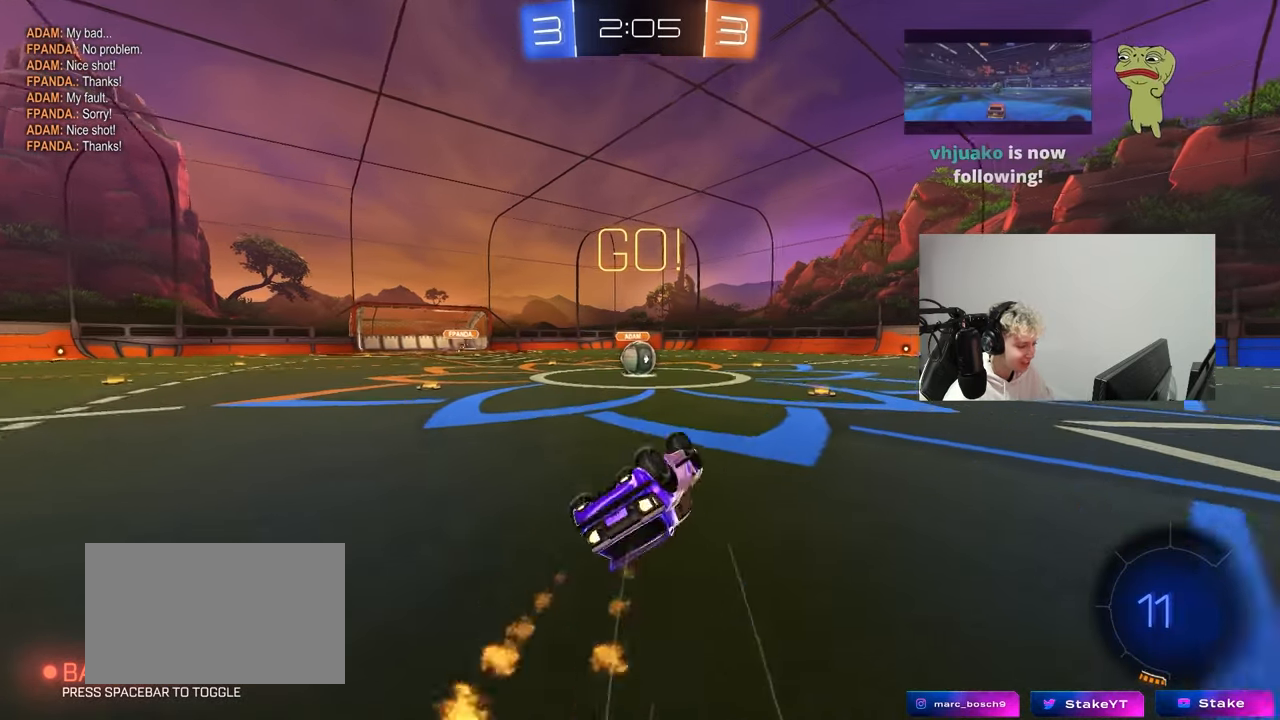
{"keys": [], "mouse": [], "mouse_move": "still", "events": [[50, "s", "down"], [233, "shift", "up"], [267, "mouse_left", "up"], [267, "s", "up"], [317, "a", "up"]]}
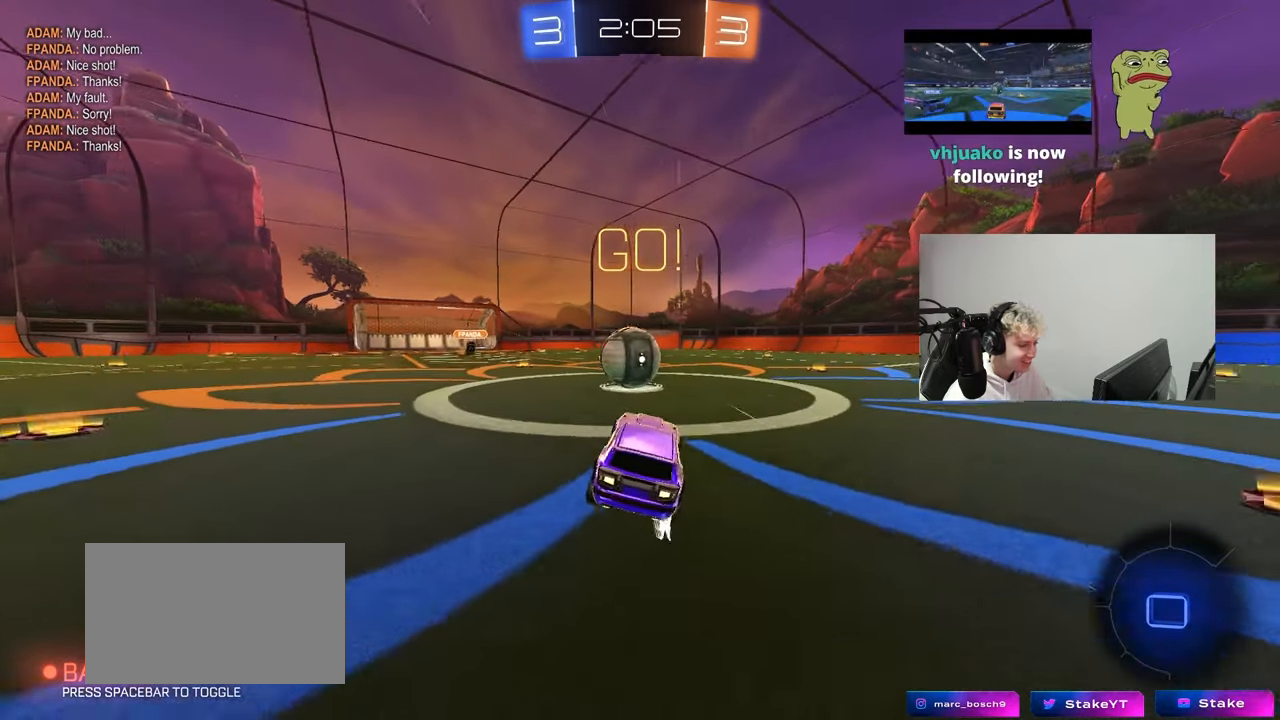
{"keys": ["d", "s", "shift"], "mouse": ["left", "right"], "mouse_move": "down-left", "events": [[17, "a", "down"], [17, "w", "down"], [150, "a", "up"], [150, "mouse_left", "down"], [150, "mouse_right", "down"], [200, "d", "down"], [250, "shift", "down"], [333, "mouse_right", "up"], [383, "mouse_right", "down"], [383, "s", "down"], [433, "w", "up"]]}
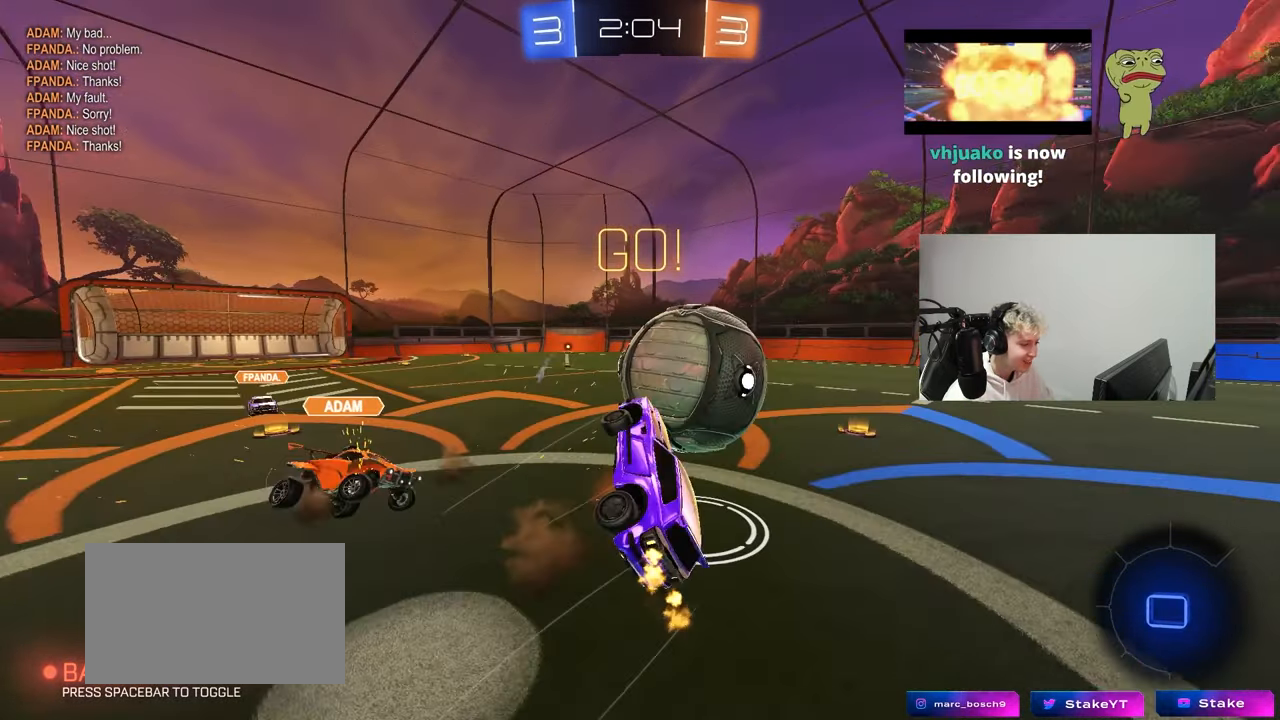
{"keys": ["d", "shift"], "mouse": [], "mouse_move": "still", "events": [[17, "mouse_left", "up"], [117, "mouse_right", "up"], [350, "s", "up"]]}
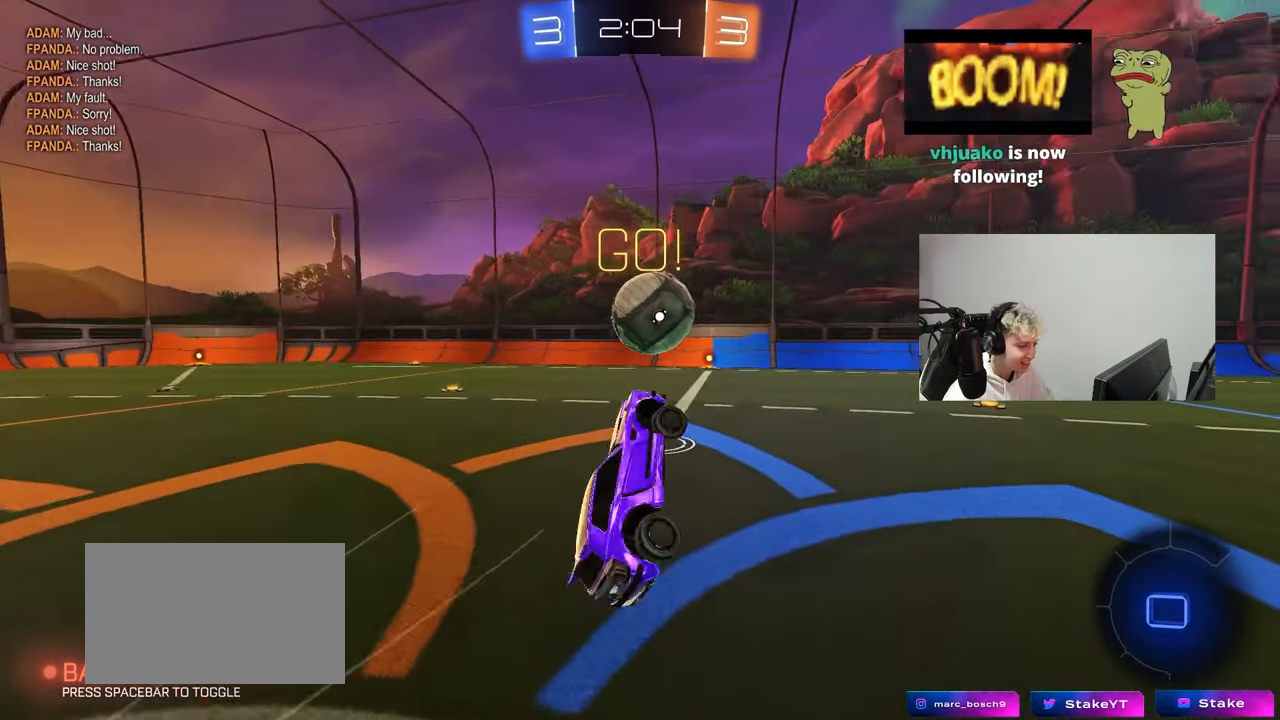
{"keys": ["w"], "mouse": [], "mouse_move": "still", "events": [[83, "d", "up"], [83, "shift", "up"], [133, "a", "down"], [183, "a", "up"], [317, "d", "down"], [417, "d", "up"], [467, "w", "down"]]}
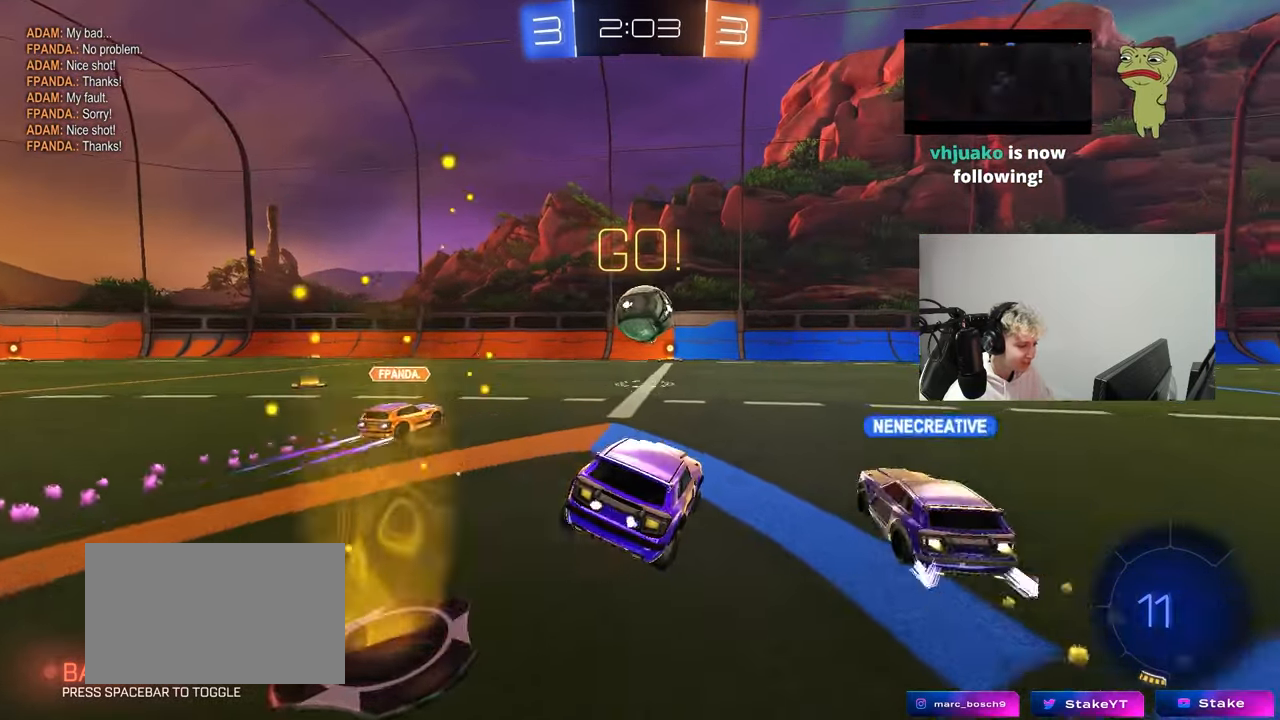
{"keys": ["d", "w"], "mouse": [], "mouse_move": "still", "events": [[50, "d", "down"], [283, "d", "up"], [483, "d", "down"]]}
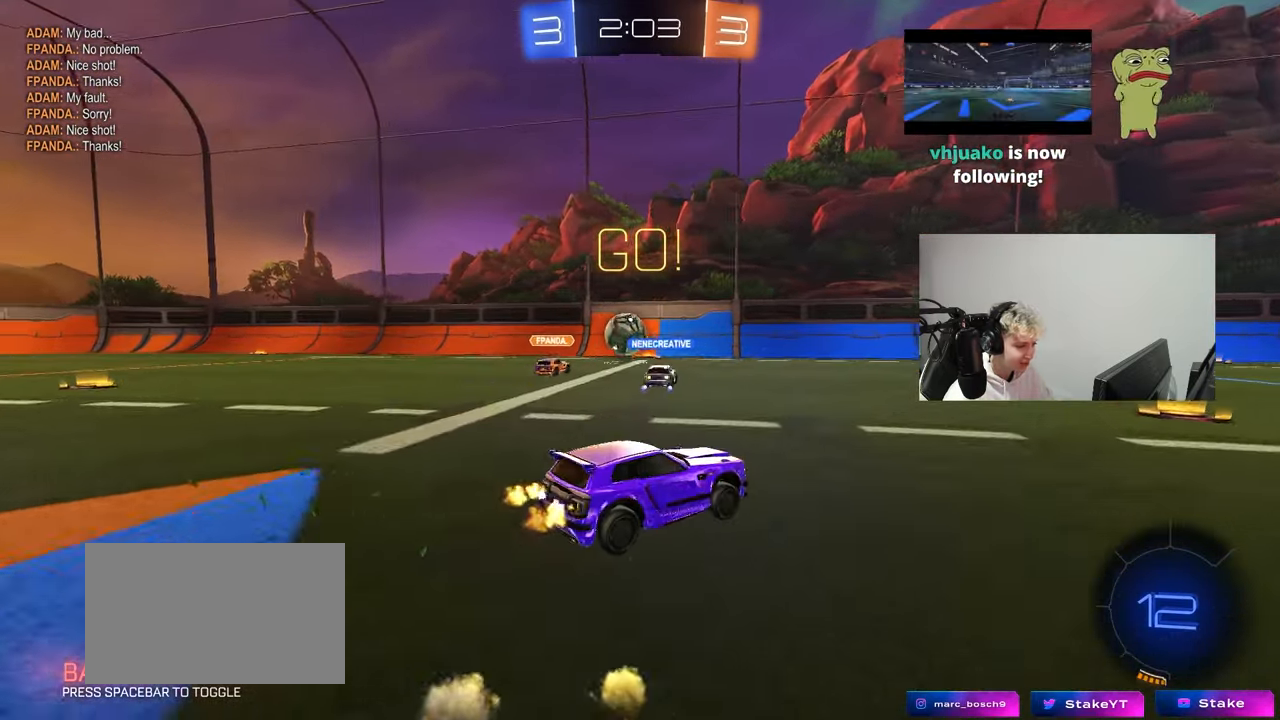
{"keys": ["d", "s", "shift"], "mouse": ["left", "right"], "mouse_move": "down", "events": [[67, "d", "up"], [167, "a", "down"], [250, "a", "up"], [250, "d", "down"], [250, "mouse_left", "down"], [250, "mouse_right", "down"], [350, "mouse_right", "up"], [350, "shift", "down"], [400, "mouse_right", "down"], [450, "s", "down"], [450, "w", "up"]]}
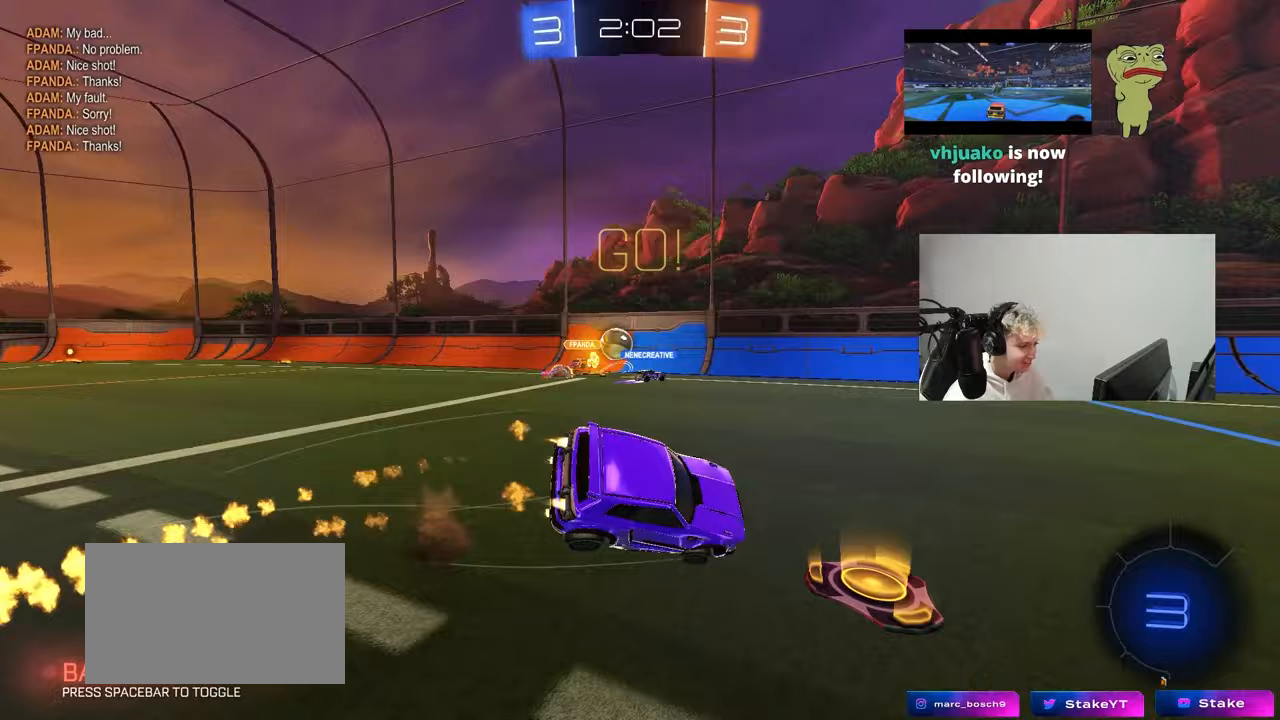
{"keys": ["d", "s", "shift", "space"], "mouse": ["left"], "mouse_move": "still", "events": [[83, "mouse_right", "up"], [317, "s", "up"], [417, "s", "down"], [417, "space", "down"]]}
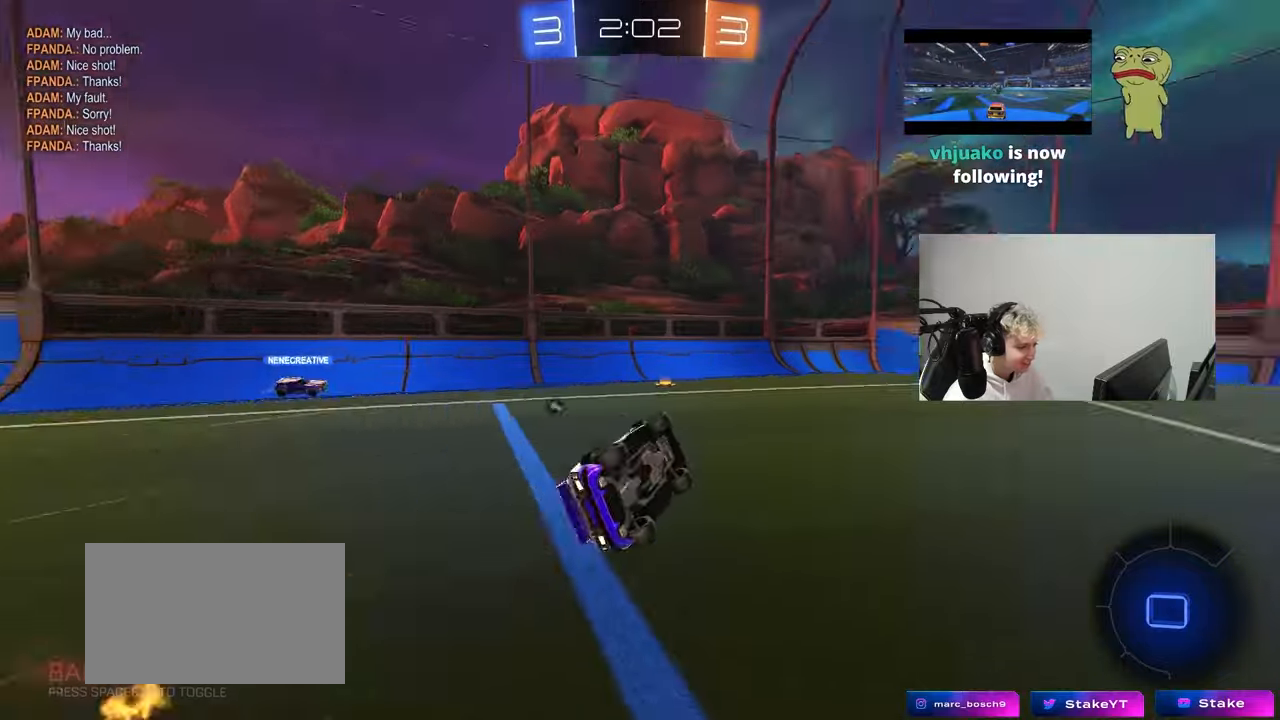
{"keys": ["d", "w"], "mouse": [], "mouse_move": "still", "events": [[17, "mouse_left", "up"], [50, "space", "up"], [100, "s", "up"], [150, "shift", "up"], [200, "w", "down"], [333, "d", "up"], [333, "w", "up"], [433, "d", "down"], [433, "w", "down"]]}
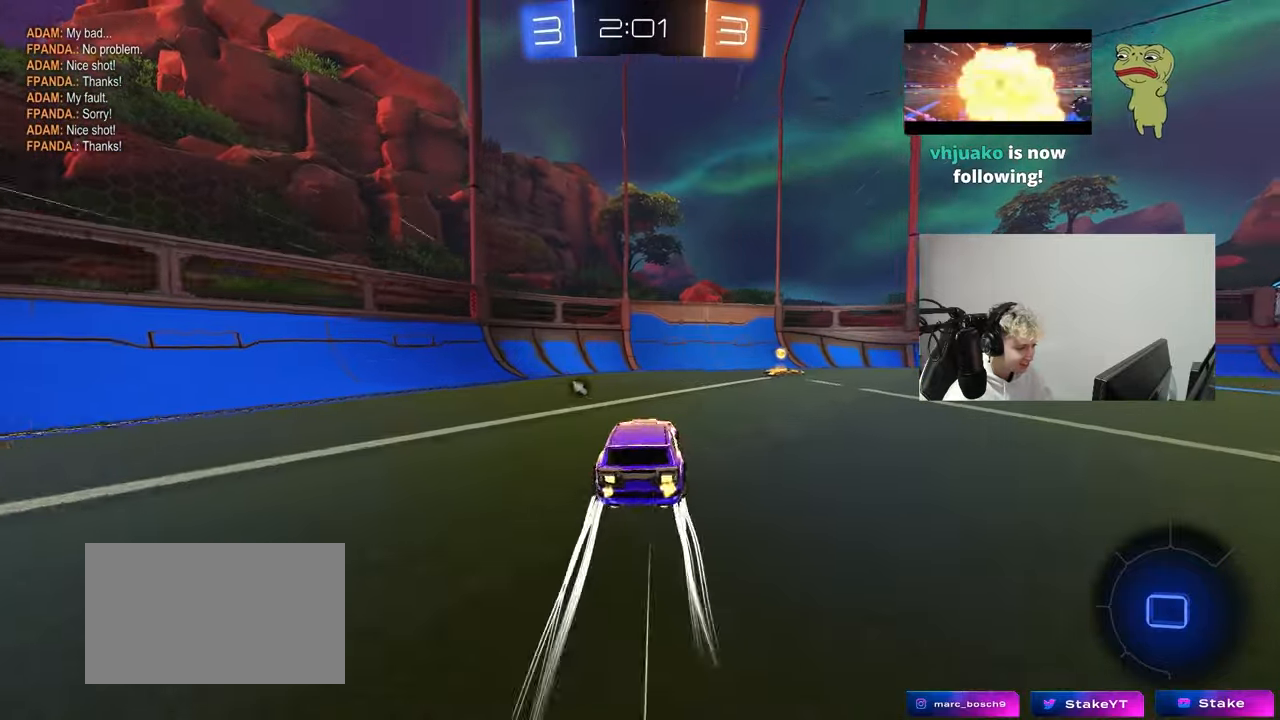
{"keys": ["w"], "mouse": [], "mouse_move": "still", "events": [[33, "space", "down"], [217, "mouse_left", "down"], [217, "space", "up"], [300, "d", "up"], [350, "mouse_left", "up"]]}
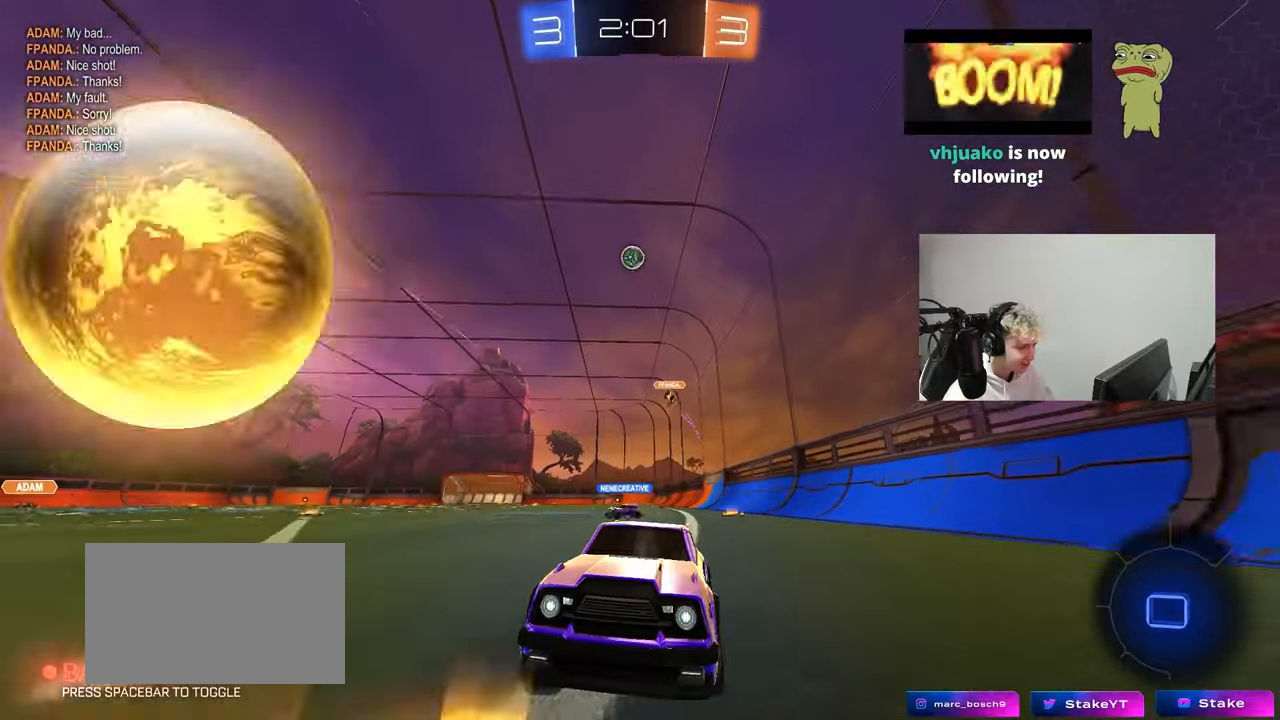
{"keys": ["d", "s"], "mouse": [], "mouse_move": "still", "events": [[83, "d", "down"], [267, "d", "up"], [267, "w", "up"], [317, "d", "down"], [367, "s", "down"]]}
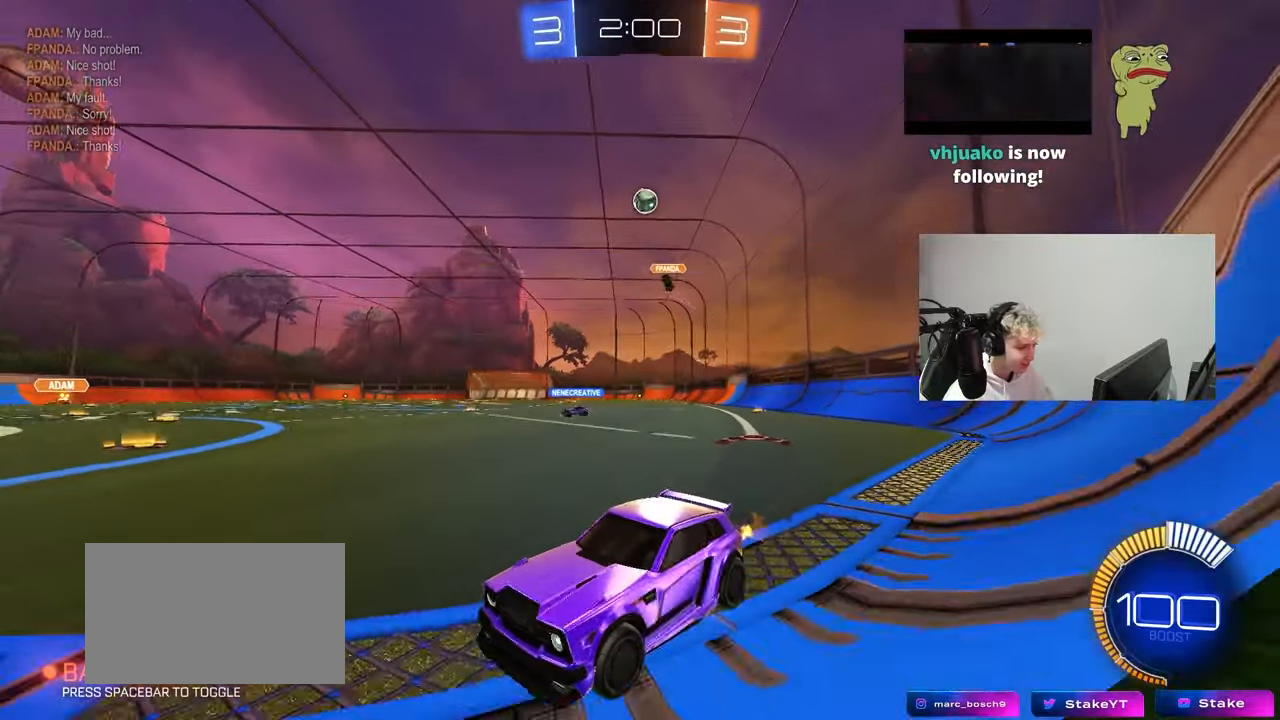
{"keys": ["w"], "mouse": [], "mouse_move": "still", "events": [[50, "d", "up"], [50, "s", "up"], [200, "w", "down"], [333, "a", "down"], [483, "a", "up"]]}
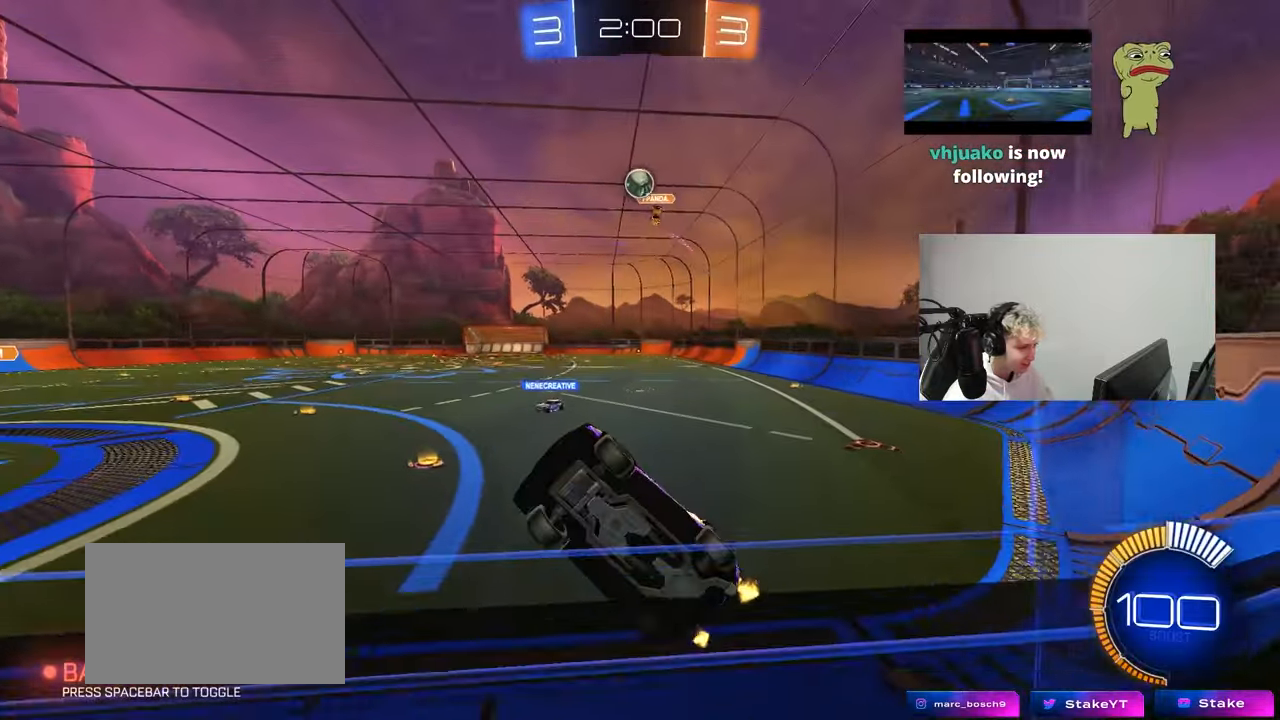
{"keys": ["w"], "mouse": [], "mouse_move": "left", "events": [[67, "mouse_left", "down"], [167, "d", "down"], [300, "d", "up"], [400, "mouse_left", "up"]]}
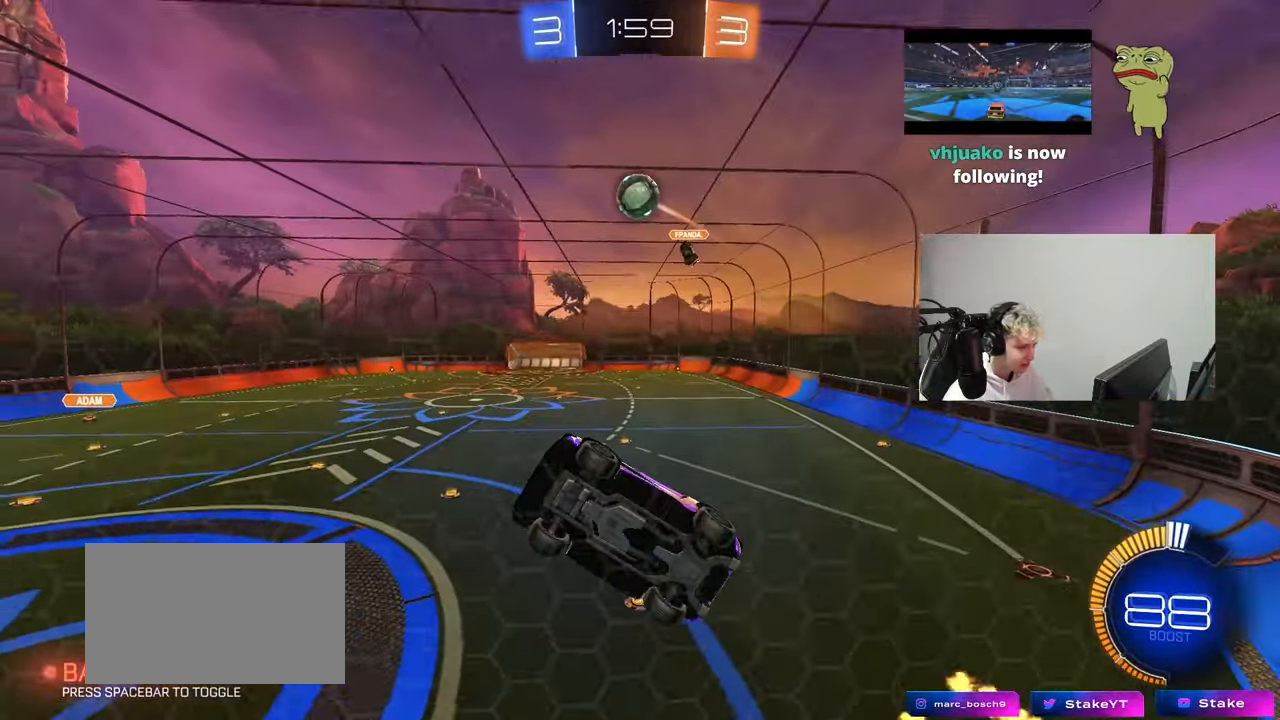
{"keys": ["d", "w"], "mouse": [], "mouse_move": "still", "events": [[33, "d", "down"], [133, "d", "up"], [417, "d", "down"]]}
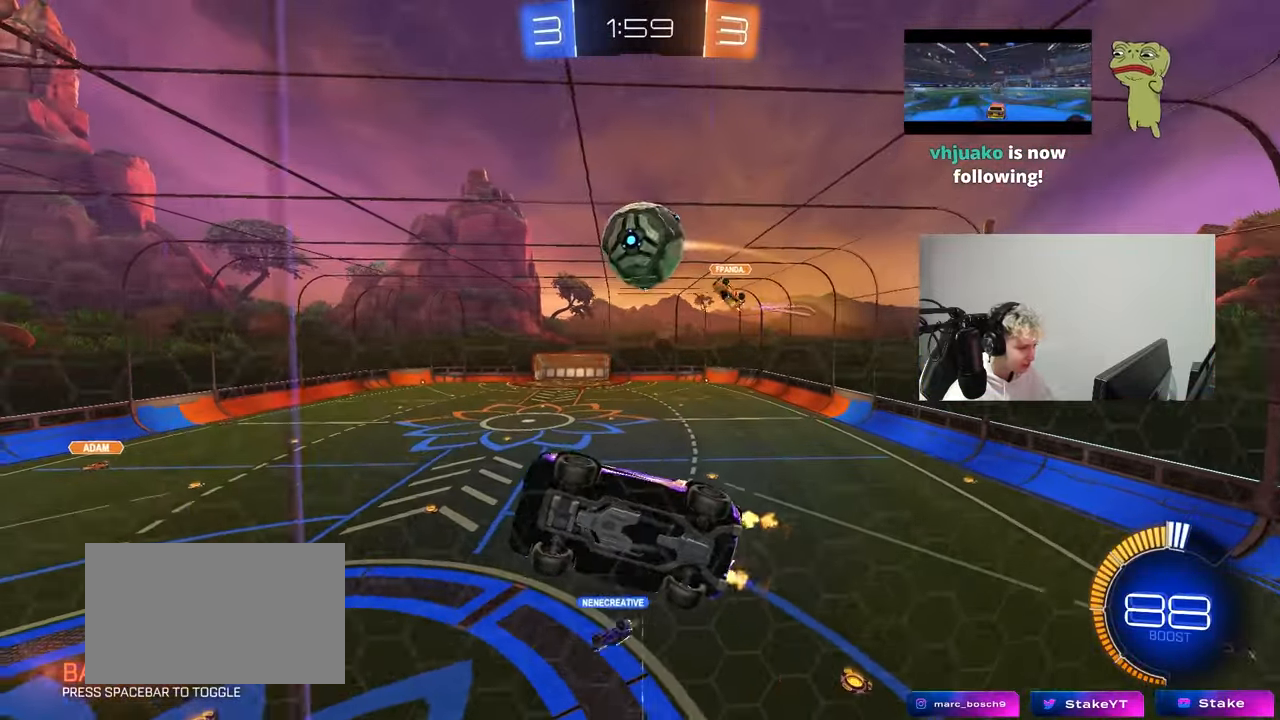
{"keys": ["a", "w"], "mouse": ["left"], "mouse_move": "still", "events": [[50, "d", "up"], [50, "w", "up"], [150, "s", "down"], [333, "s", "up"], [383, "d", "down"], [383, "mouse_left", "down"], [433, "d", "up"], [433, "w", "down"], [483, "a", "down"]]}
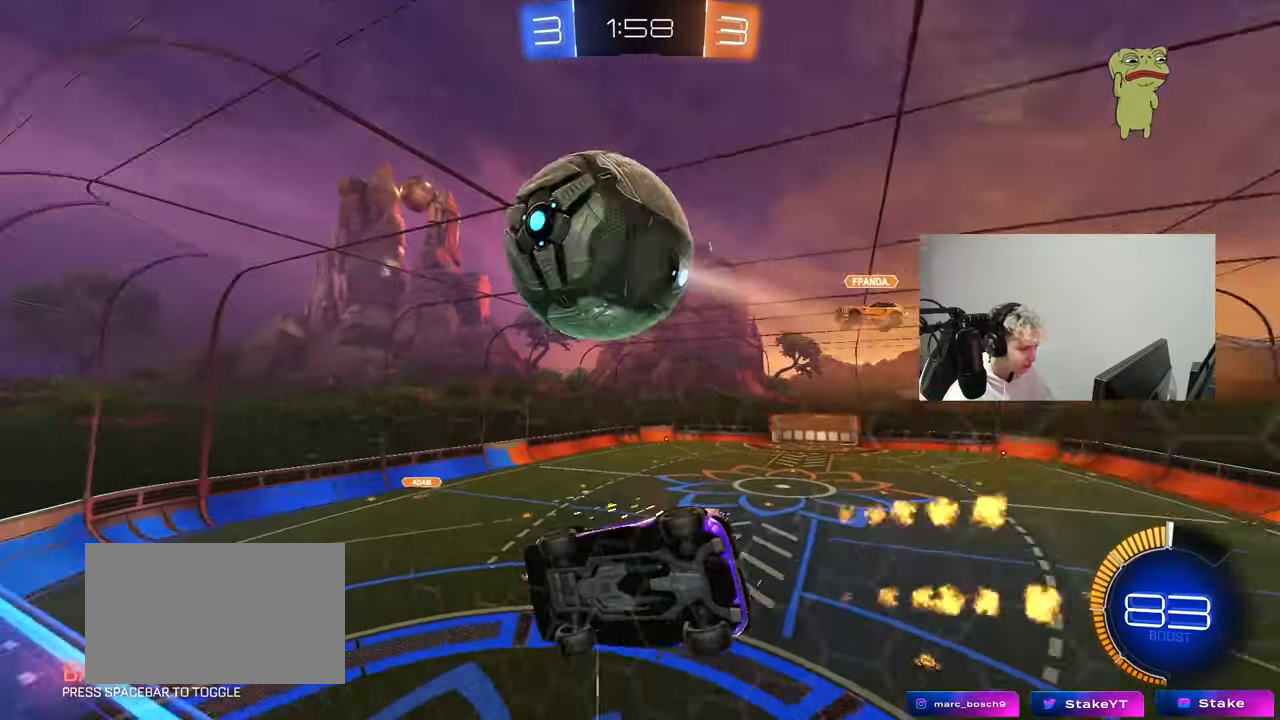
{"keys": ["w"], "mouse": [], "mouse_move": "still", "events": [[17, "mouse_left", "up"], [117, "mouse_left", "down"], [300, "a", "up"], [400, "d", "down"], [450, "mouse_left", "up"], [500, "d", "up"]]}
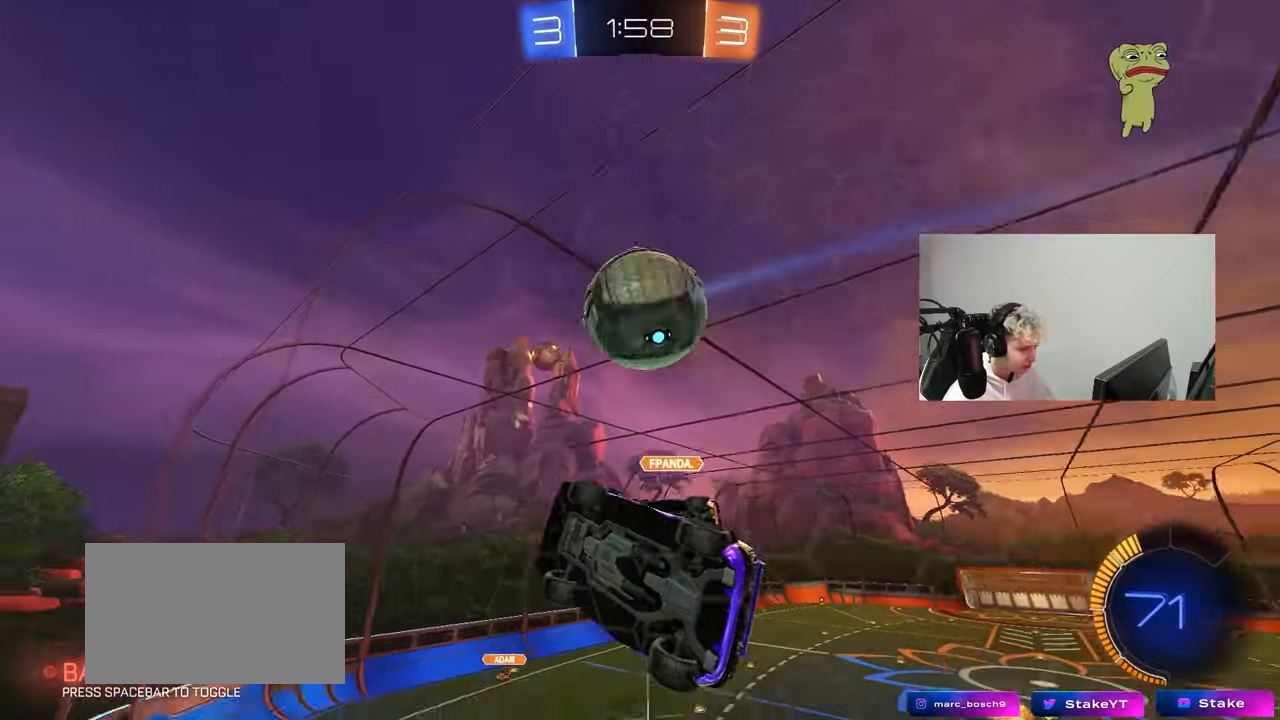
{"keys": ["d"], "mouse": ["right"], "mouse_move": "still", "events": [[233, "d", "down"], [283, "d", "up"], [367, "w", "up"], [417, "d", "down"], [417, "mouse_right", "down"]]}
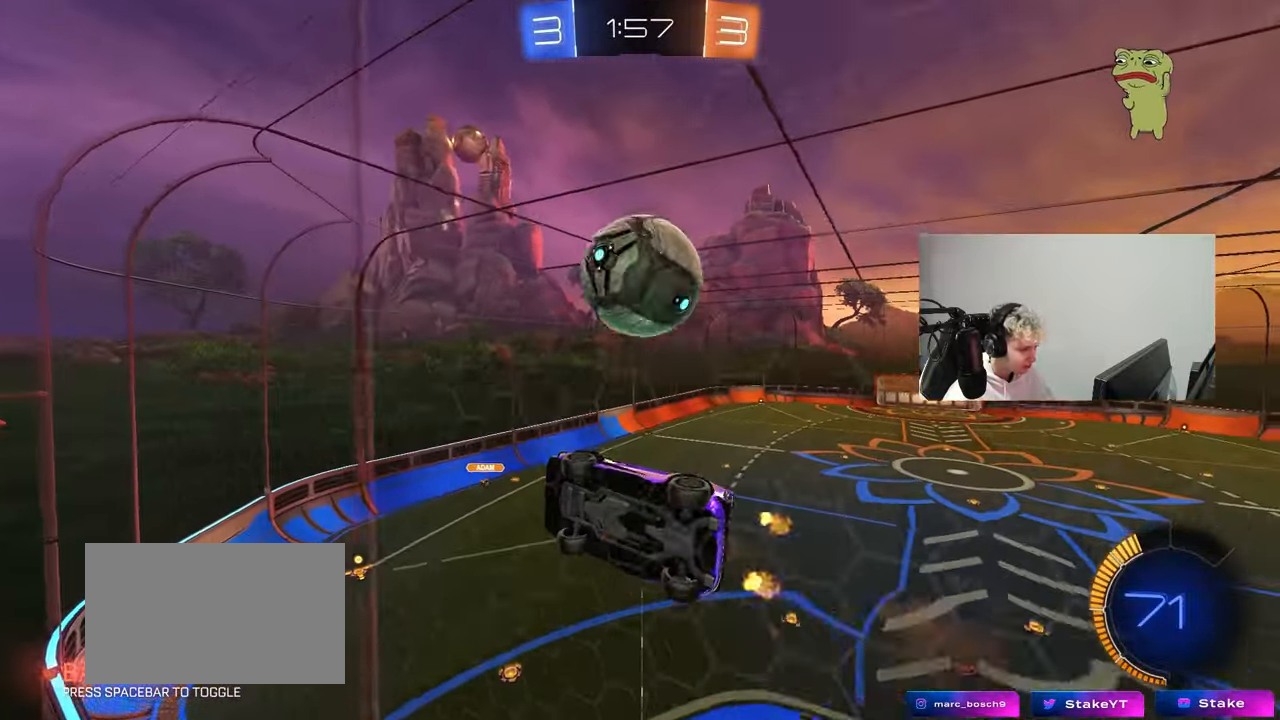
{"keys": ["a", "shift", "w"], "mouse": [], "mouse_move": "left", "events": [[17, "mouse_right", "up"], [17, "s", "down"], [100, "a", "down"], [100, "d", "up"], [100, "mouse_left", "down"], [100, "shift", "down"], [150, "s", "up"], [283, "mouse_left", "up"], [333, "w", "down"]]}
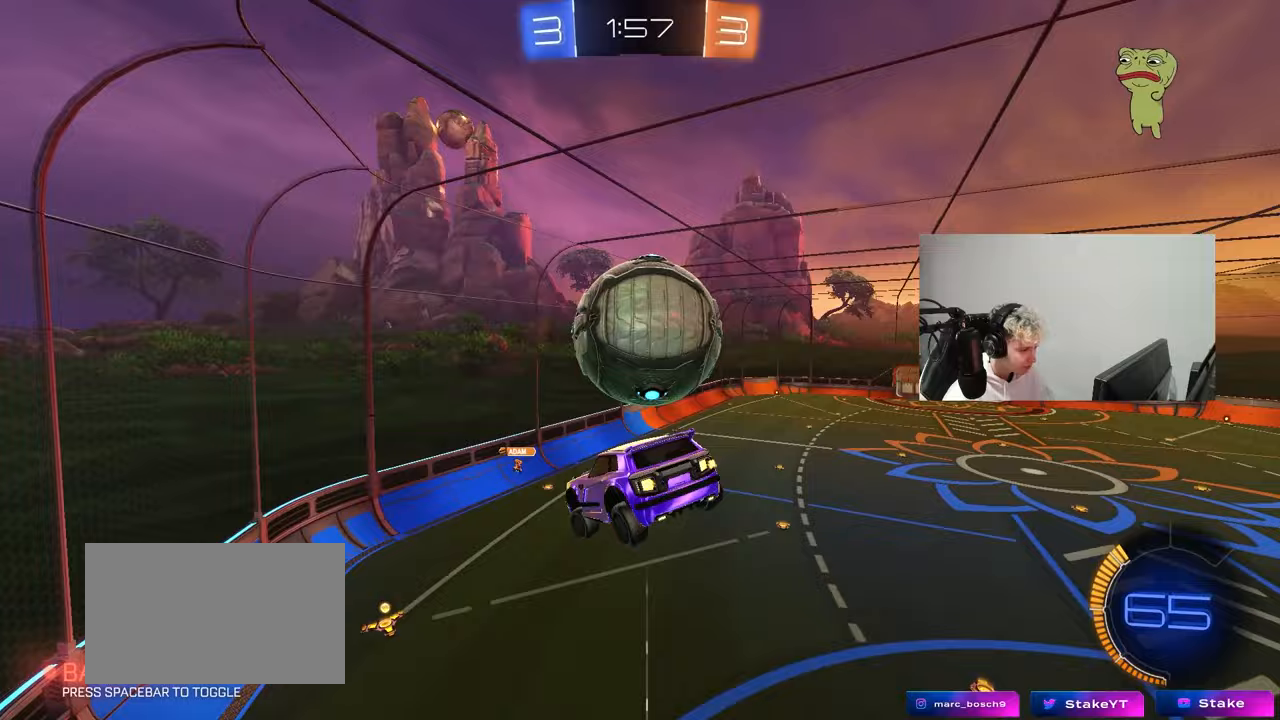
{"keys": ["shift", "w"], "mouse": ["right"], "mouse_move": "still", "events": [[267, "mouse_left", "down"], [267, "w", "up"], [450, "a", "up"], [450, "mouse_left", "up"], [450, "w", "down"], [483, "mouse_right", "down"]]}
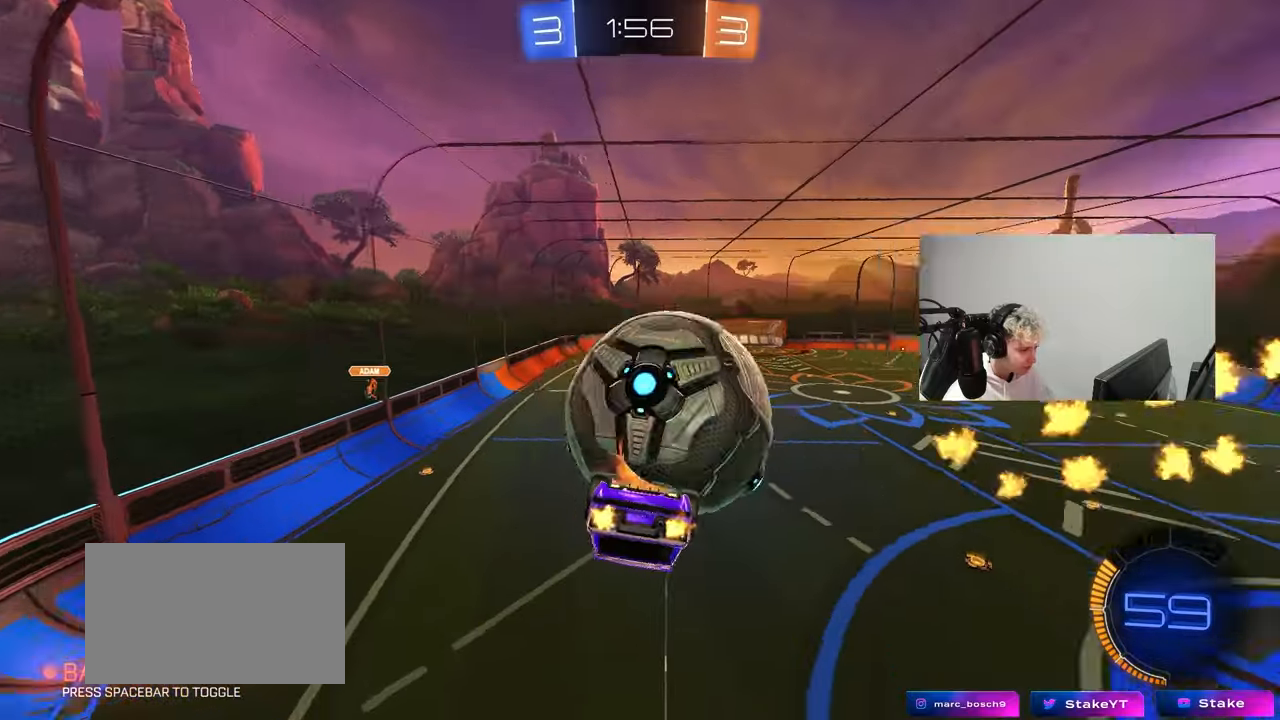
{"keys": ["d", "shift"], "mouse": [], "mouse_move": "still", "events": [[133, "d", "down"], [133, "s", "down"], [133, "w", "up"], [183, "mouse_right", "up"], [467, "s", "up"]]}
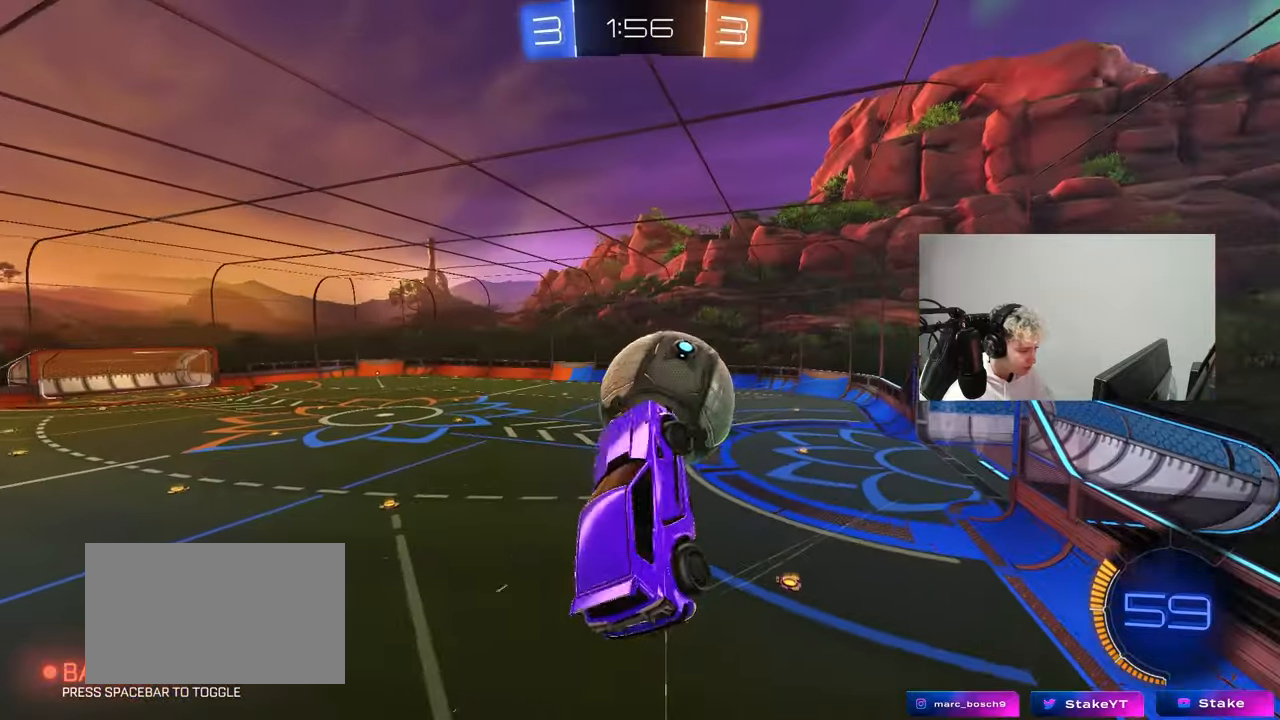
{"keys": [], "mouse": [], "mouse_move": "still", "events": [[250, "a", "down"], [250, "d", "up"], [250, "s", "down"], [333, "shift", "up"], [433, "a", "up"], [433, "s", "up"]]}